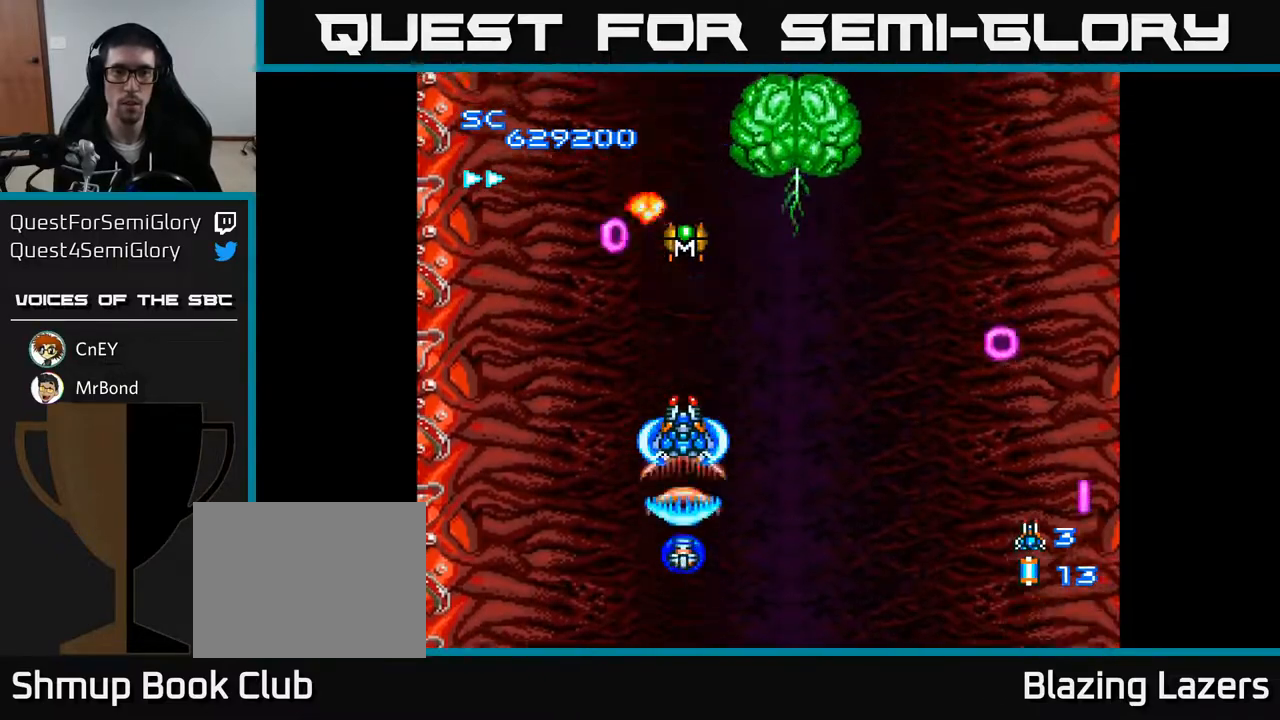
Gameplay with a controller (Xbox layout); each line is a JSON object with the inputs held at the frame after it. "events" lists button and stick changes between this image and that frame as [ms after this image, input, new state], when the widget could be followed in between. Not read: left_stick.
{"buttons": ["A", "DPAD_DOWN"], "right_stick": "center", "events": [[100, "DPAD_RIGHT", "down"], [250, "DPAD_RIGHT", "up"], [500, "DPAD_DOWN", "down"]]}
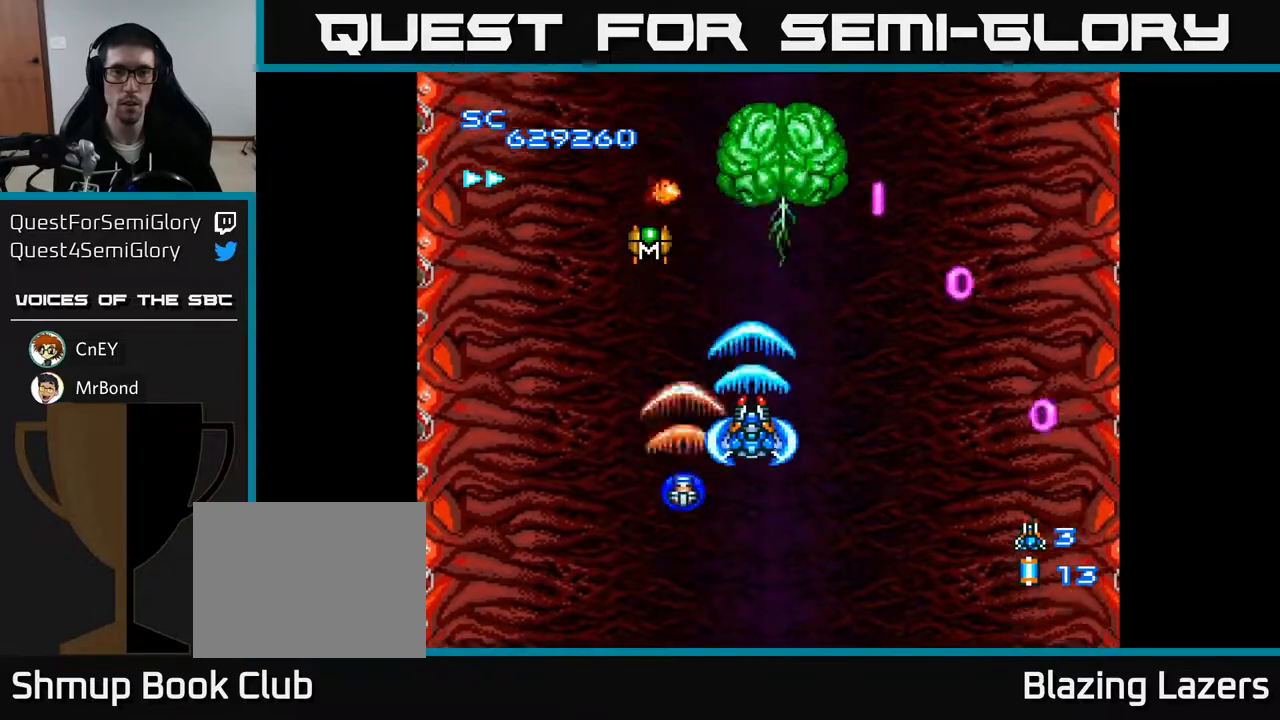
{"buttons": ["A", "DPAD_UP"], "right_stick": "center", "events": [[367, "DPAD_DOWN", "up"], [367, "DPAD_RIGHT", "down"], [450, "DPAD_UP", "down"], [483, "DPAD_RIGHT", "up"]]}
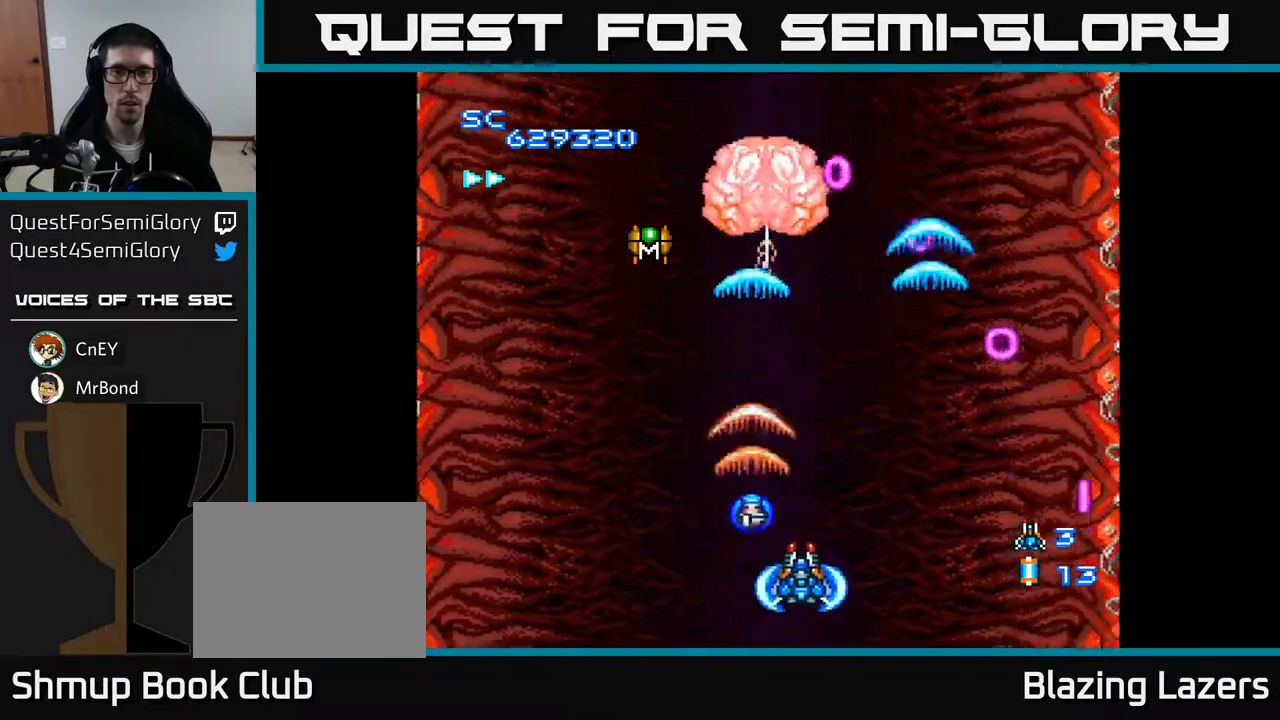
{"buttons": ["A", "DPAD_LEFT"], "right_stick": "center", "events": [[33, "DPAD_RIGHT", "down"], [150, "DPAD_UP", "up"], [267, "DPAD_DOWN", "down"], [333, "DPAD_RIGHT", "up"], [383, "DPAD_DOWN", "up"], [383, "DPAD_LEFT", "down"]]}
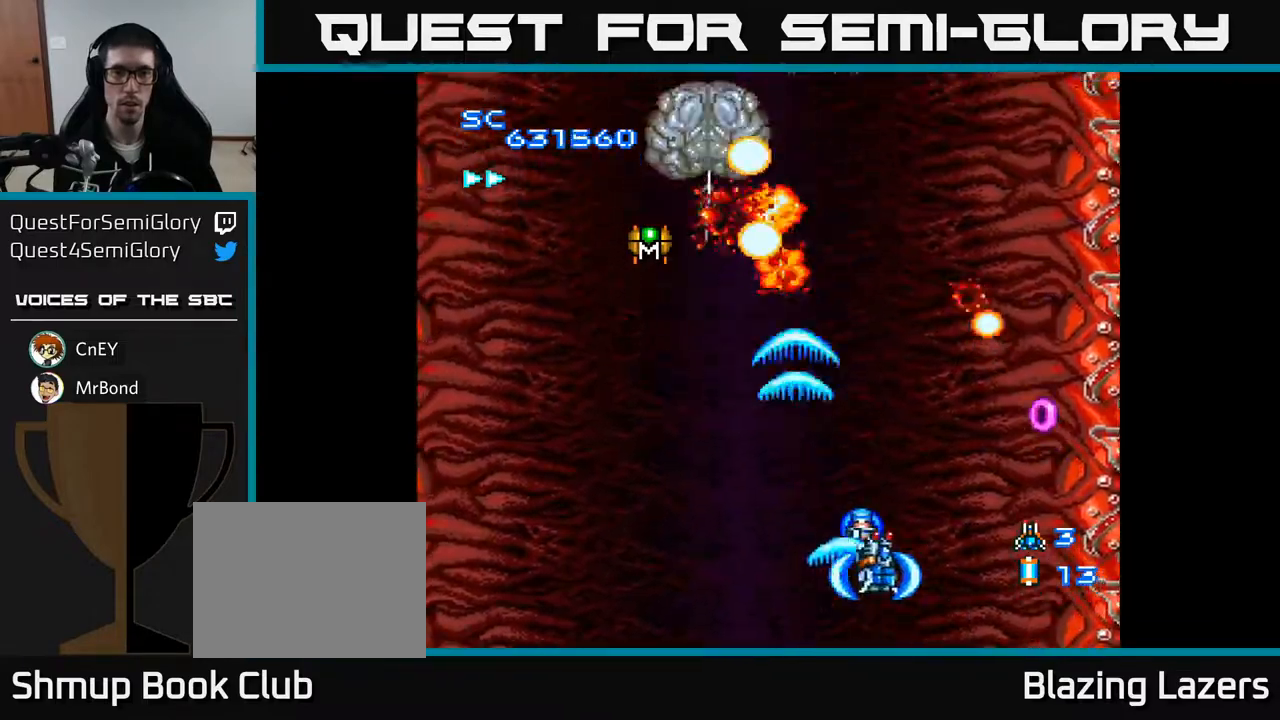
{"buttons": ["A", "DPAD_DOWN"], "right_stick": "center", "events": [[50, "DPAD_UP", "down"], [283, "DPAD_UP", "up"], [333, "DPAD_DOWN", "down"], [350, "DPAD_LEFT", "up"]]}
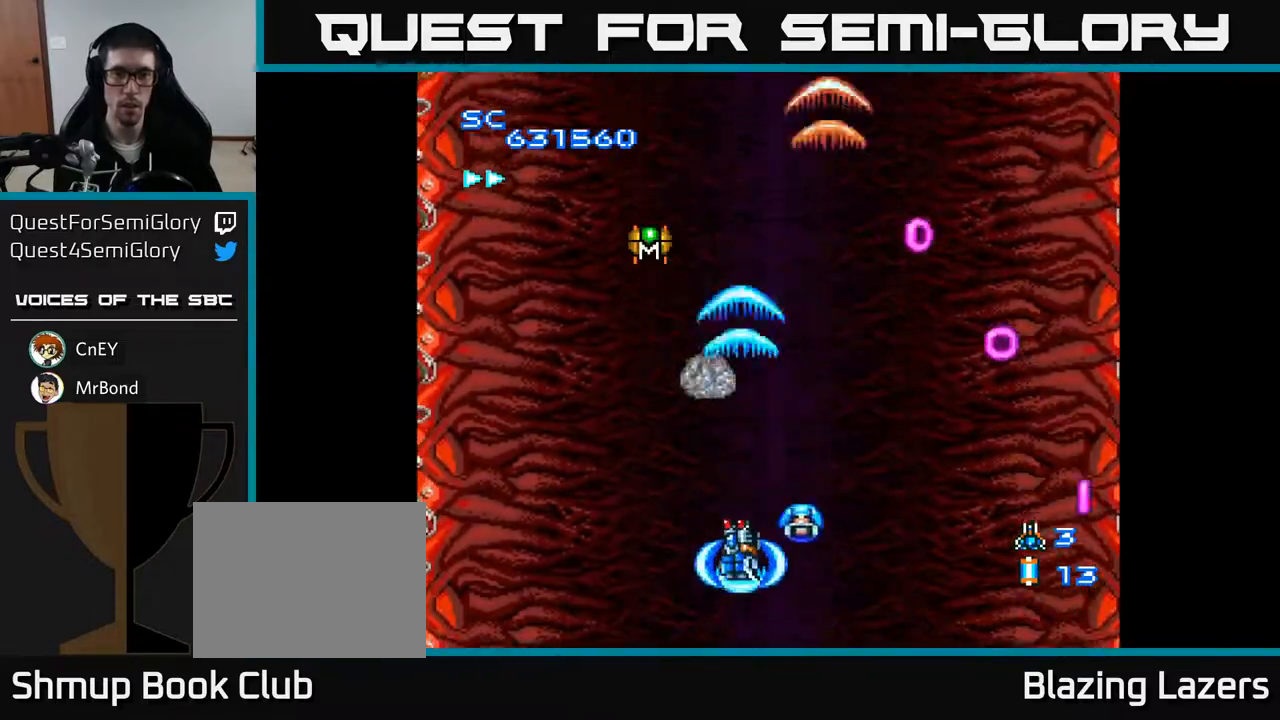
{"buttons": ["A", "DPAD_DOWN"], "right_stick": "center", "events": [[167, "DPAD_LEFT", "down"], [250, "DPAD_DOWN", "up"], [483, "DPAD_DOWN", "down"], [500, "DPAD_LEFT", "up"]]}
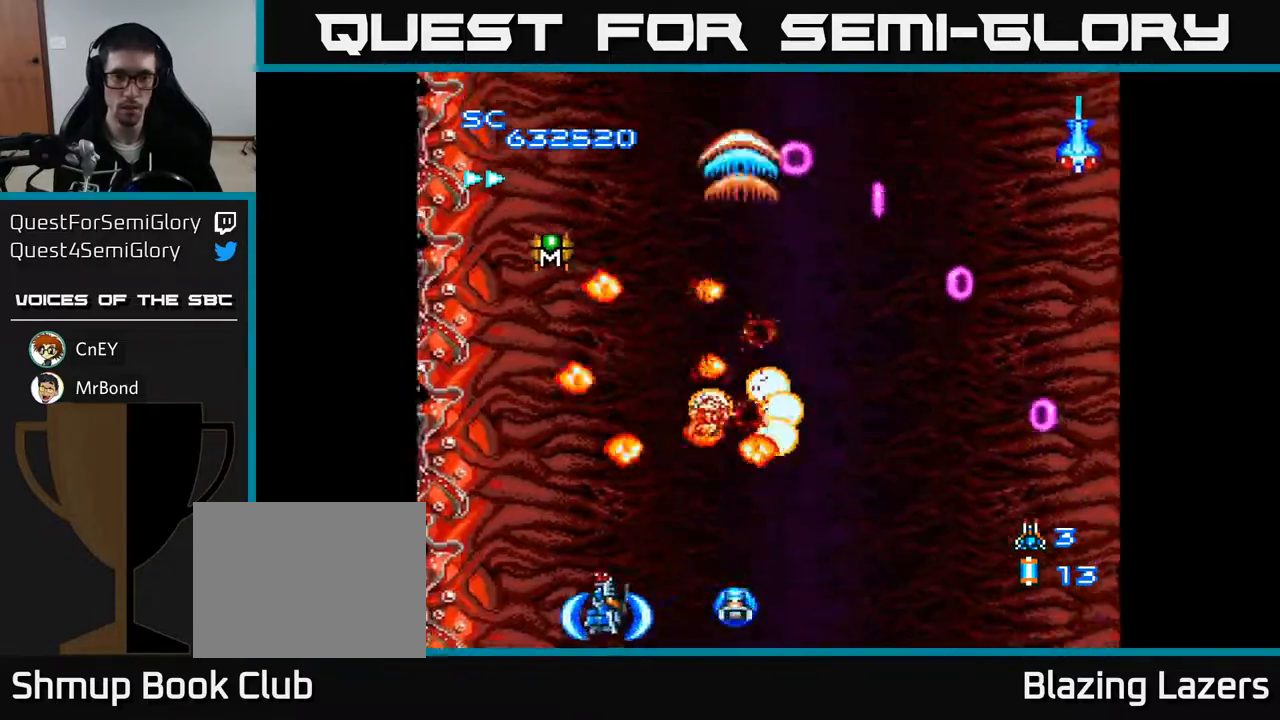
{"buttons": ["A", "DPAD_UP", "DPAD_RIGHT"], "right_stick": "center", "events": [[17, "DPAD_DOWN", "up"], [17, "DPAD_RIGHT", "down"], [250, "DPAD_UP", "down"]]}
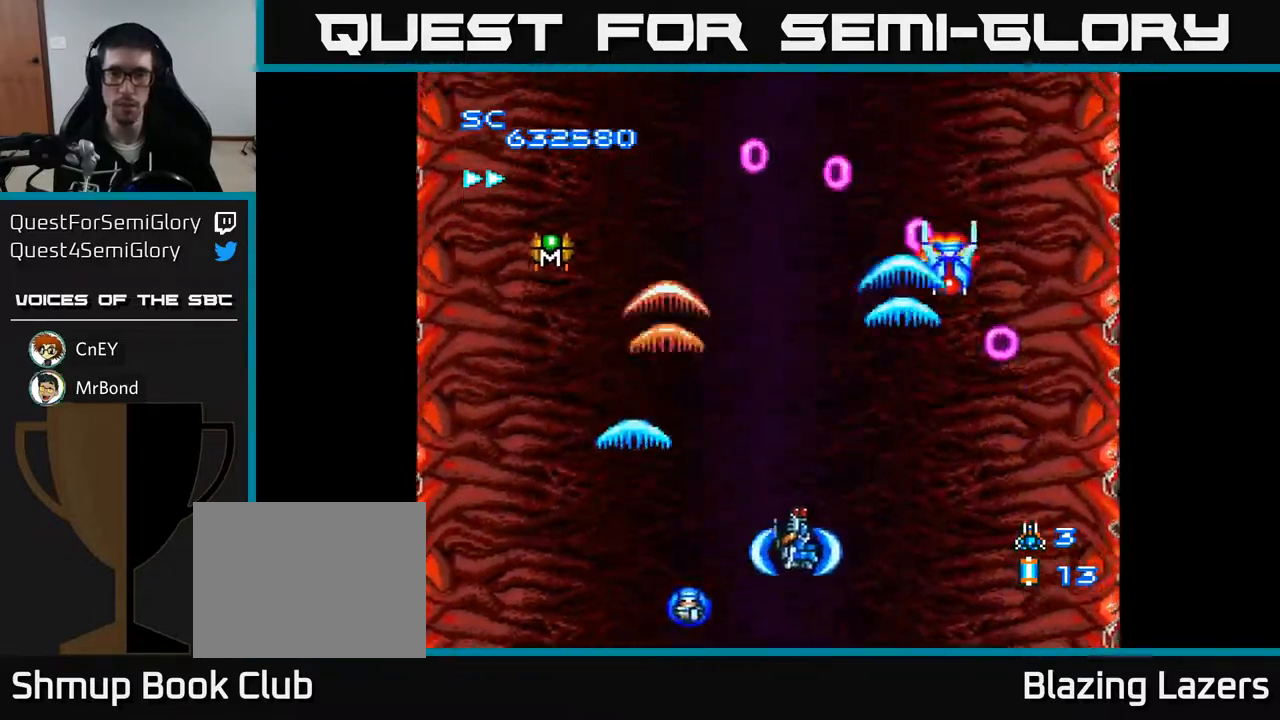
{"buttons": ["A", "DPAD_UP"], "right_stick": "center", "events": [[100, "DPAD_UP", "up"], [317, "DPAD_RIGHT", "up"], [333, "DPAD_LEFT", "down"], [383, "DPAD_UP", "down"], [500, "DPAD_LEFT", "up"]]}
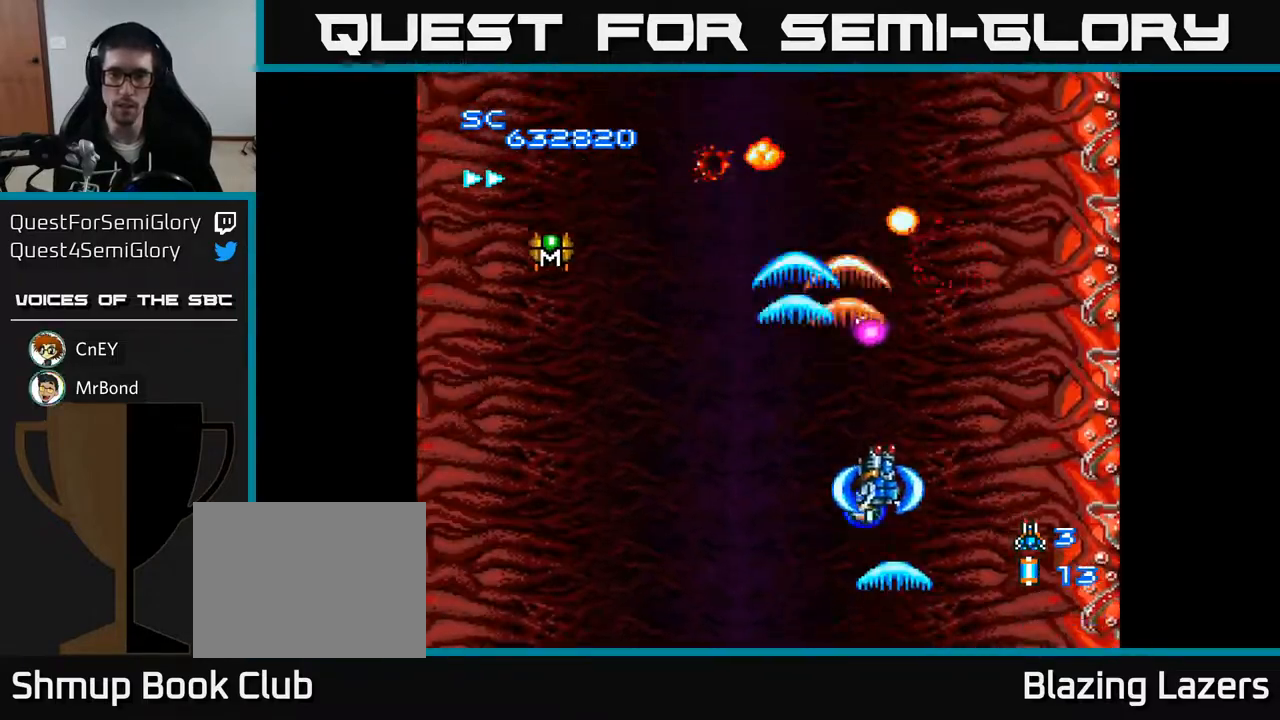
{"buttons": ["A", "DPAD_LEFT"], "right_stick": "center", "events": [[167, "DPAD_LEFT", "down"], [250, "DPAD_UP", "up"]]}
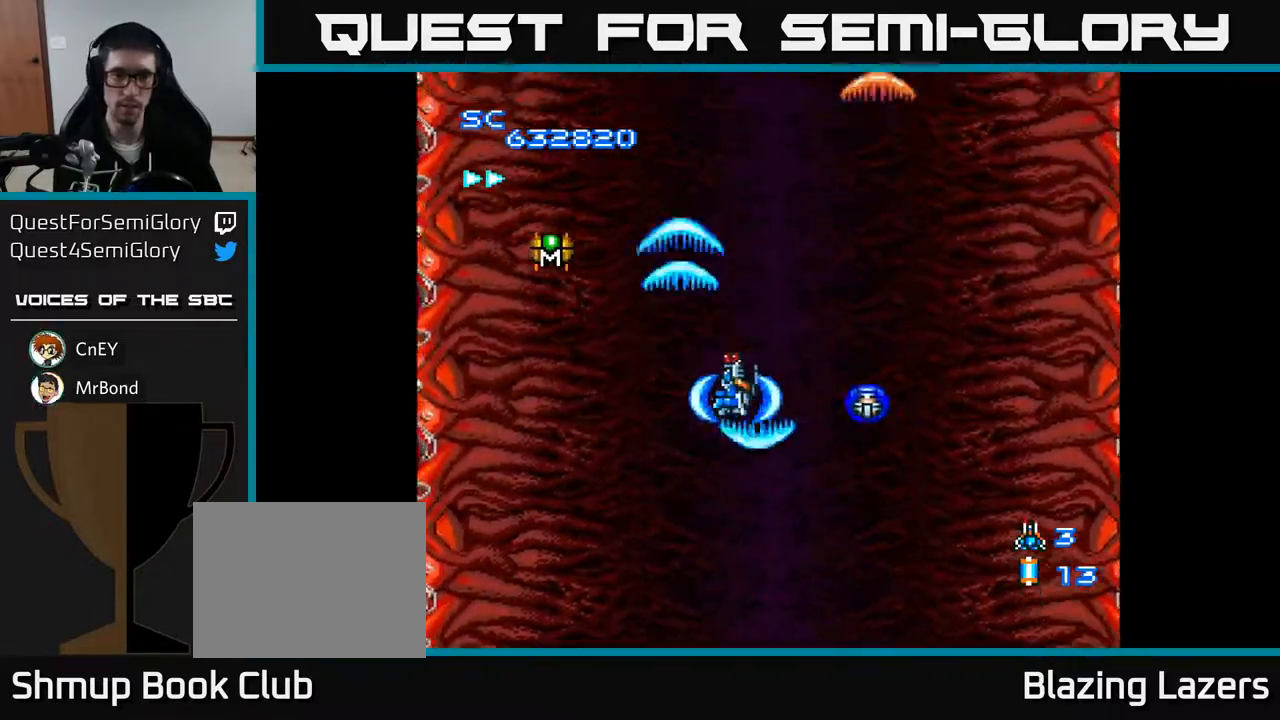
{"buttons": ["A", "DPAD_DOWN"], "right_stick": "center", "events": [[333, "DPAD_DOWN", "down"], [367, "DPAD_LEFT", "up"]]}
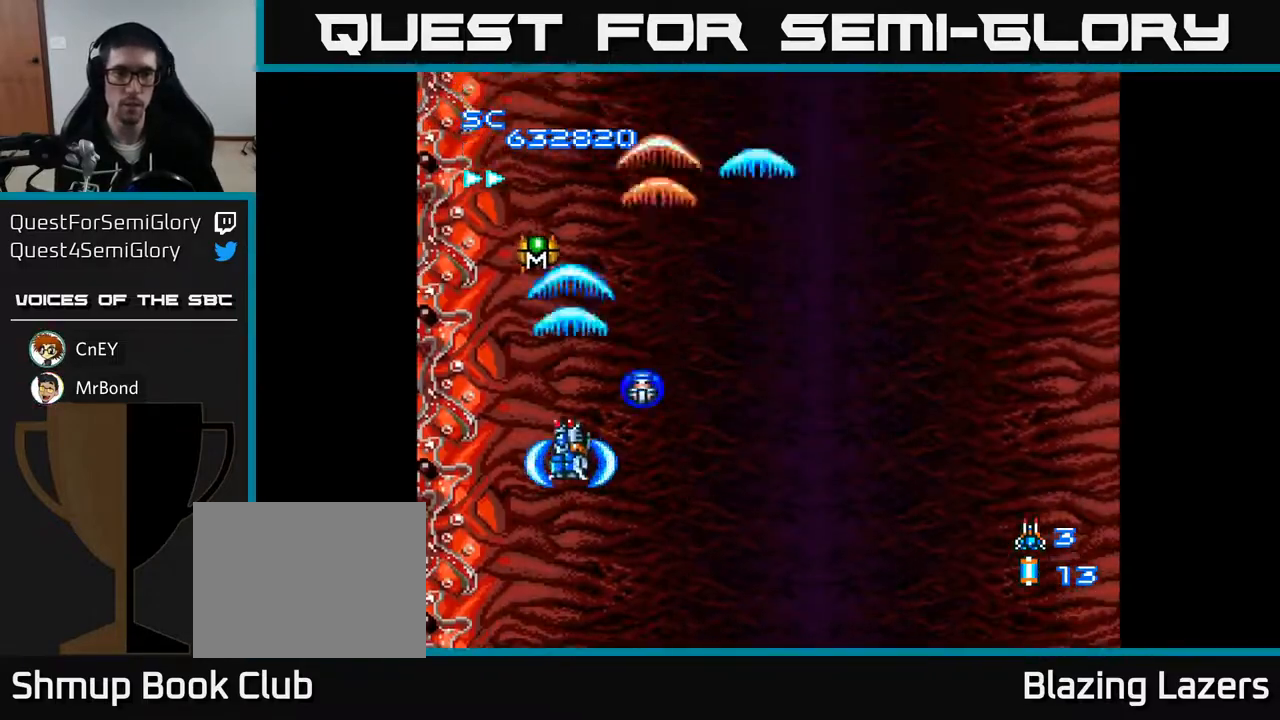
{"buttons": ["A", "DPAD_UP"], "right_stick": "center", "events": [[200, "DPAD_DOWN", "up"], [217, "DPAD_LEFT", "down"], [300, "DPAD_UP", "down"], [317, "DPAD_LEFT", "up"]]}
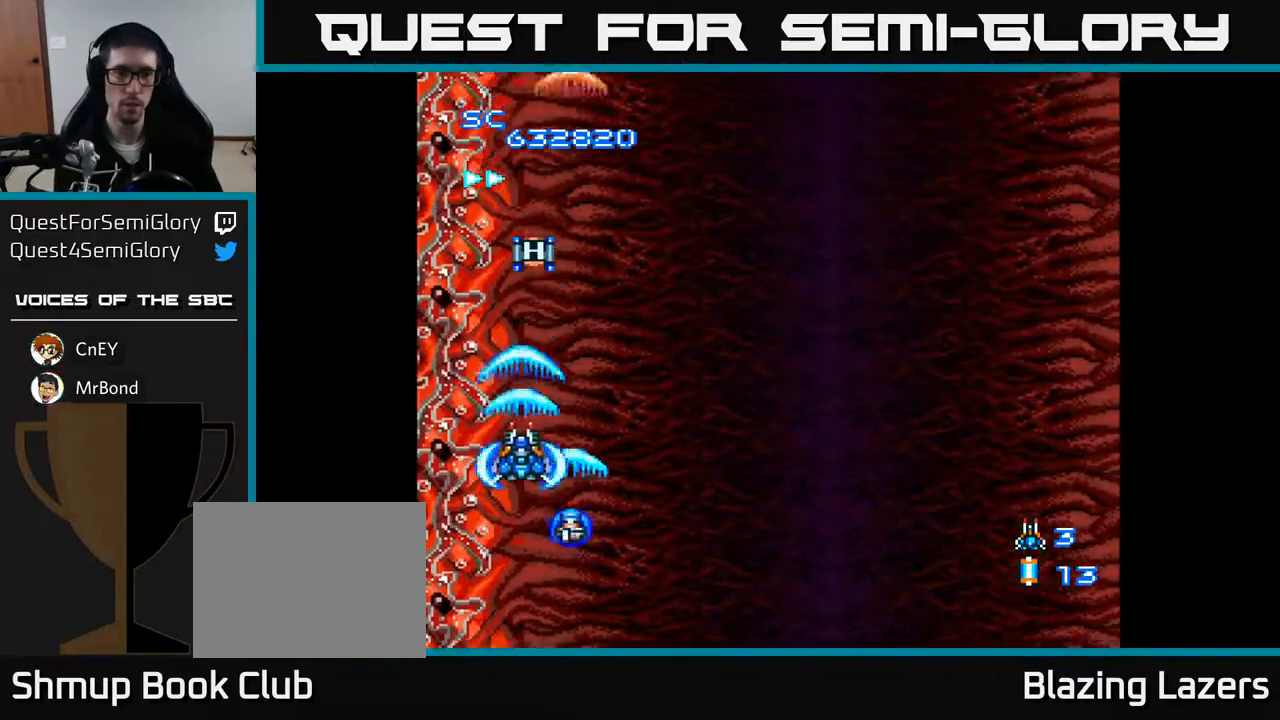
{"buttons": ["A"], "right_stick": "center", "events": [[83, "DPAD_UP", "up"]]}
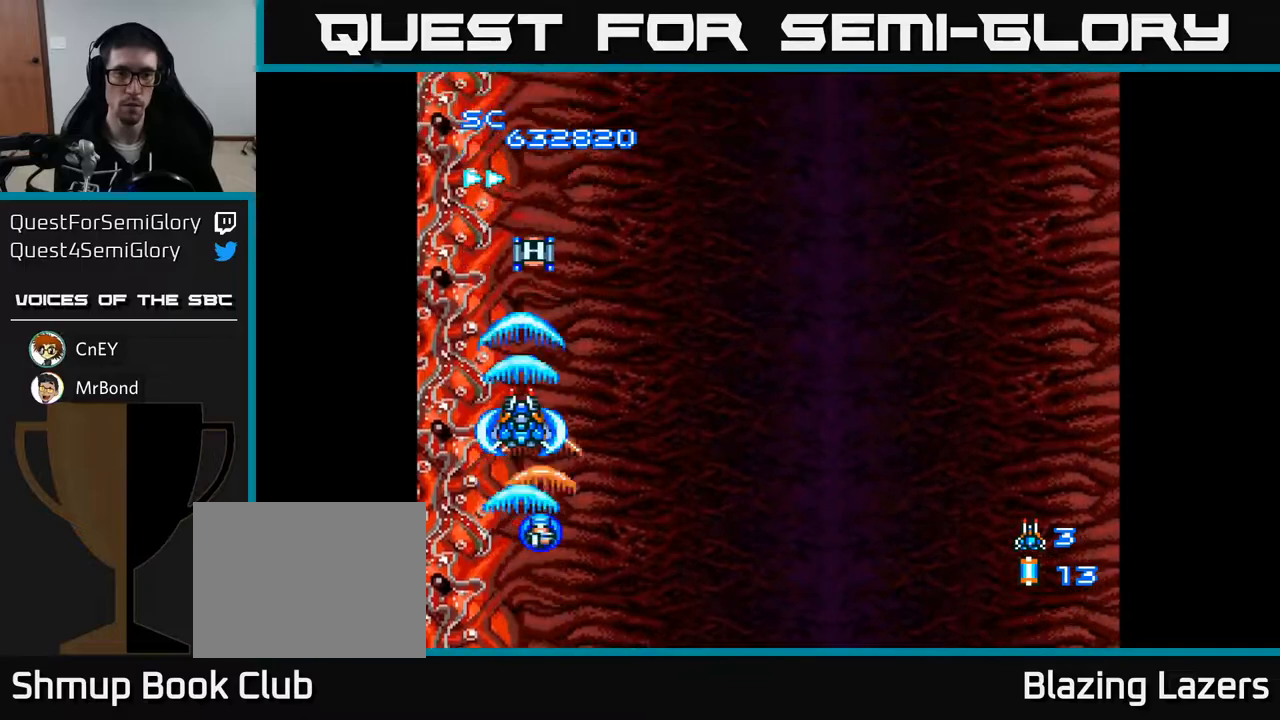
{"buttons": ["A"], "right_stick": "center", "events": []}
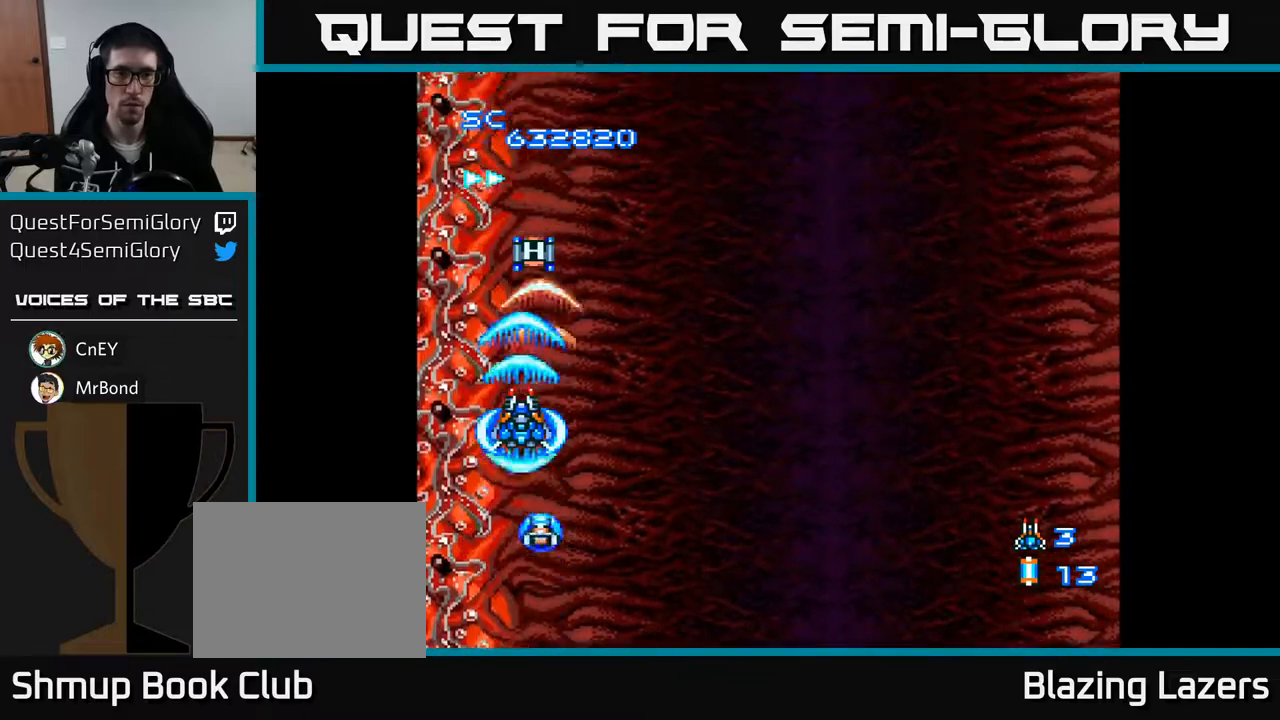
{"buttons": ["A"], "right_stick": "center", "events": []}
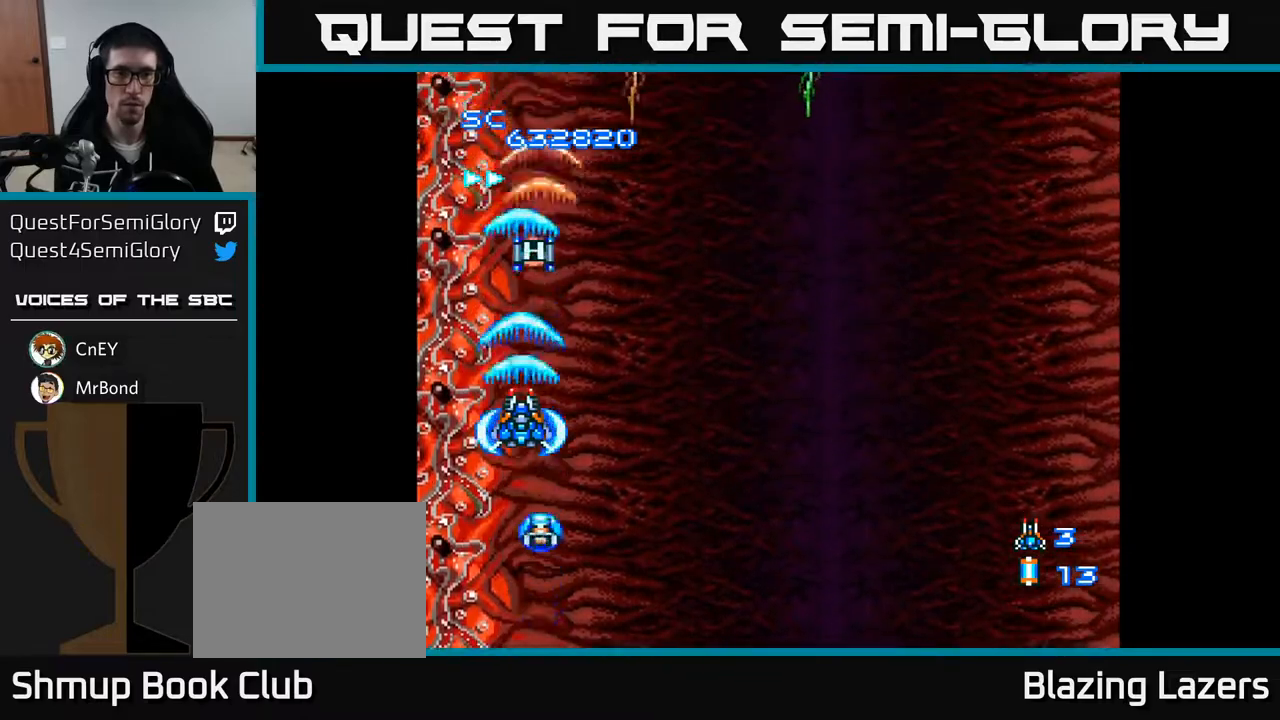
{"buttons": ["A"], "right_stick": "center", "events": []}
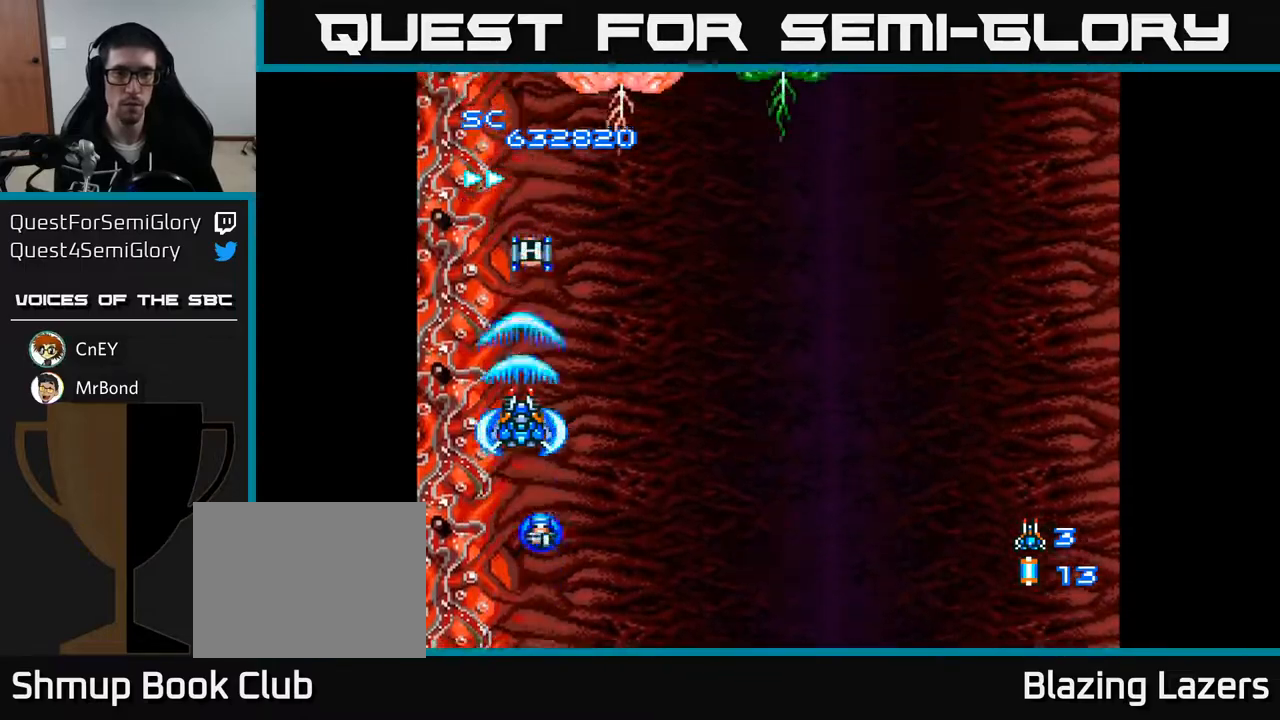
{"buttons": ["A"], "right_stick": "center", "events": []}
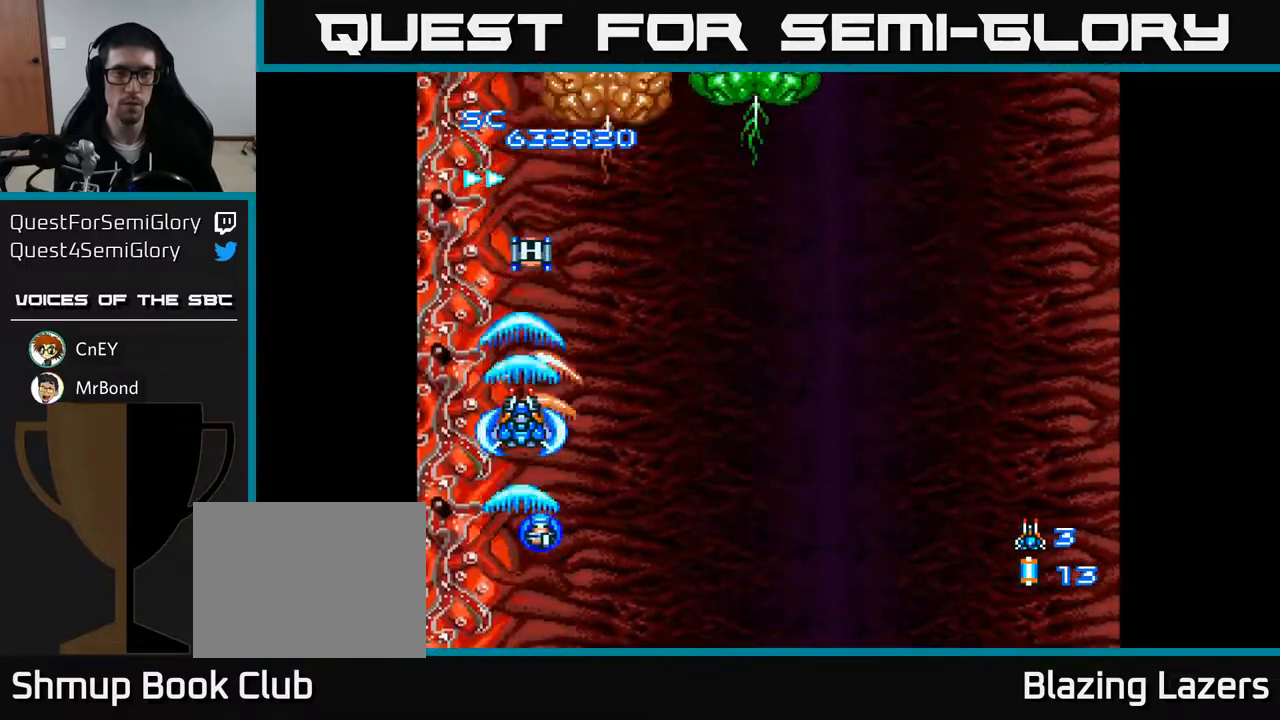
{"buttons": ["A"], "right_stick": "center", "events": []}
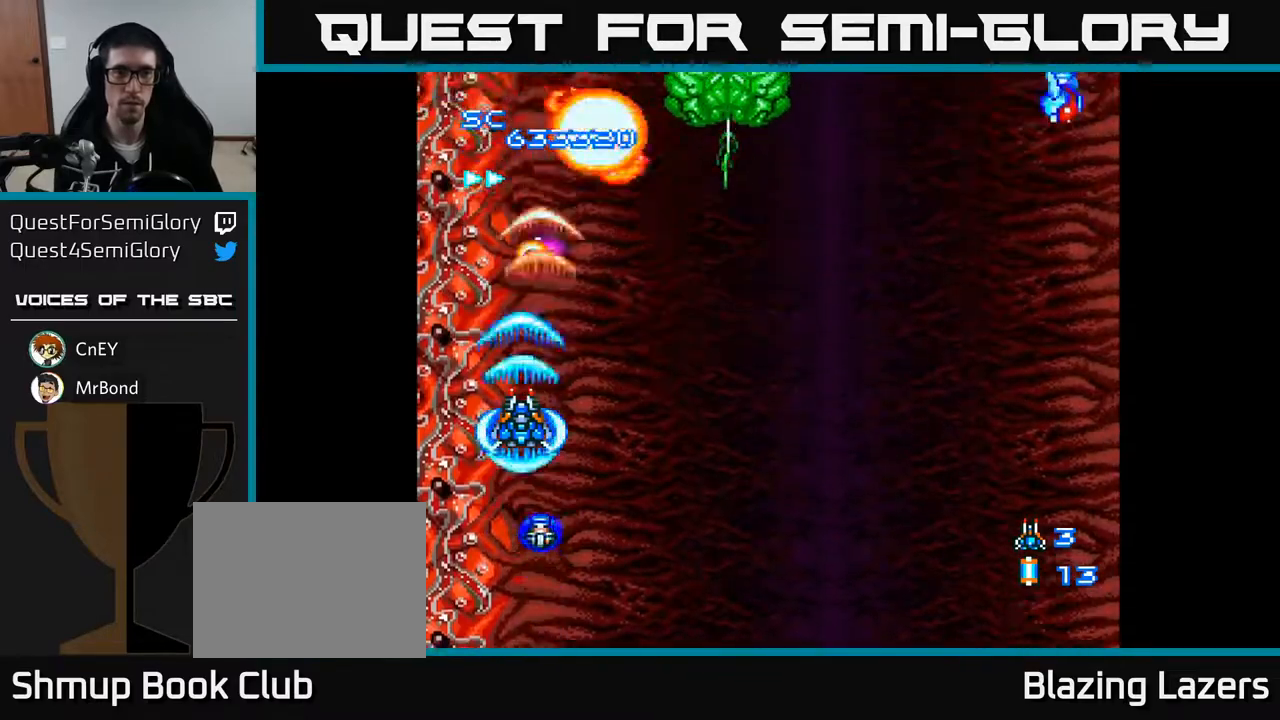
{"buttons": ["A", "DPAD_UP", "DPAD_RIGHT"], "right_stick": "center", "events": [[83, "DPAD_RIGHT", "down"], [350, "DPAD_UP", "down"], [450, "DPAD_UP", "up"], [483, "DPAD_UP", "down"]]}
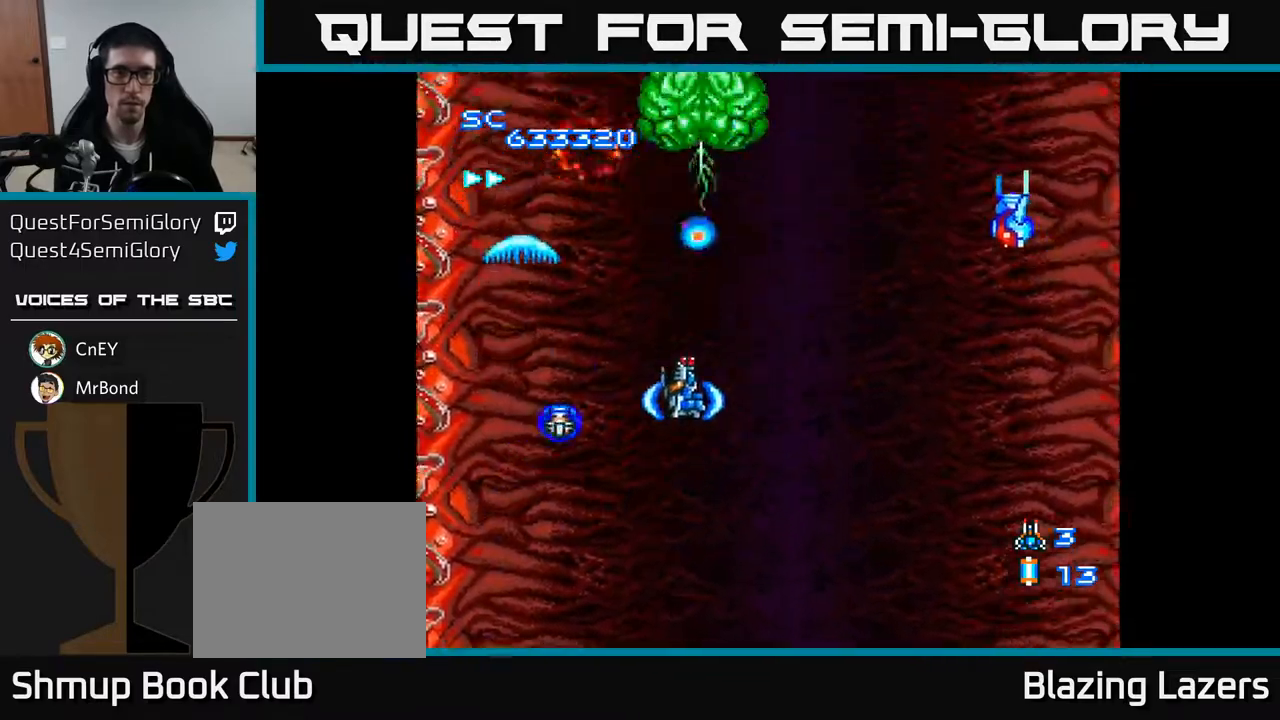
{"buttons": ["A", "DPAD_DOWN", "DPAD_RIGHT"], "right_stick": "center", "events": [[167, "DPAD_UP", "up"], [217, "DPAD_DOWN", "down"], [233, "DPAD_RIGHT", "up"], [317, "DPAD_RIGHT", "down"]]}
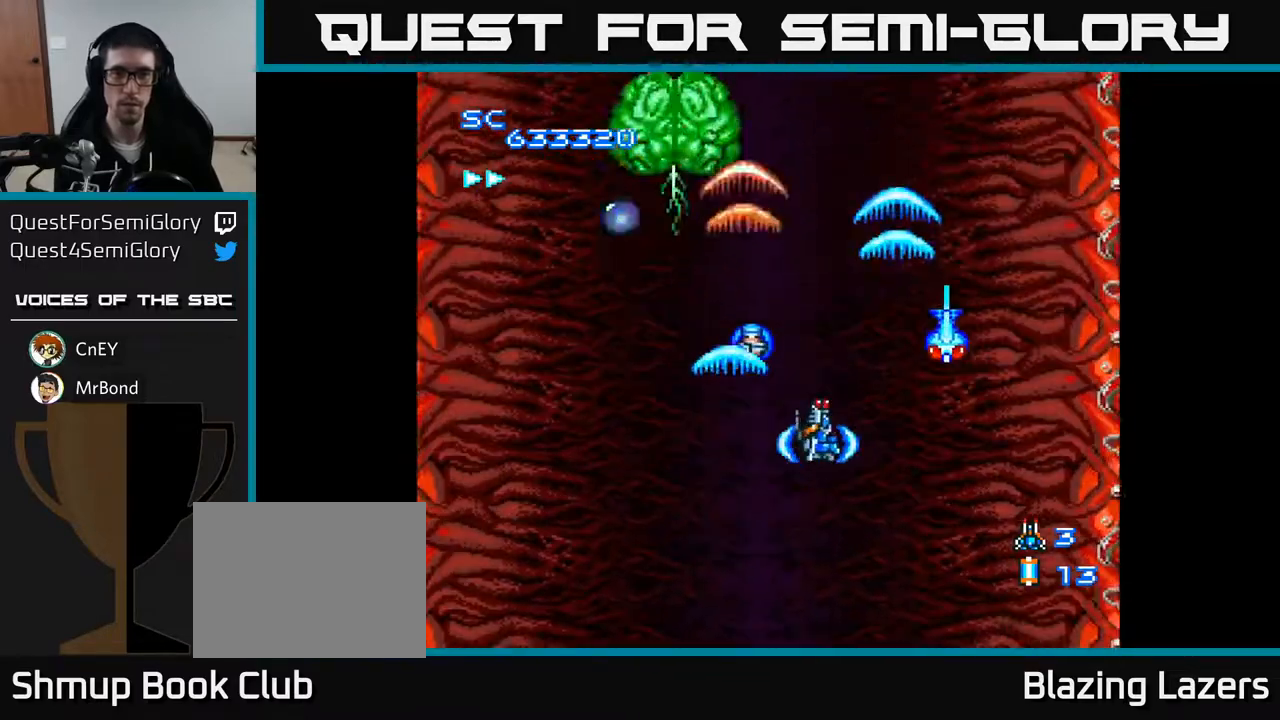
{"buttons": ["A", "DPAD_UP", "DPAD_LEFT"], "right_stick": "center", "events": [[300, "DPAD_RIGHT", "up"], [317, "DPAD_DOWN", "up"], [317, "DPAD_LEFT", "down"], [333, "DPAD_UP", "down"]]}
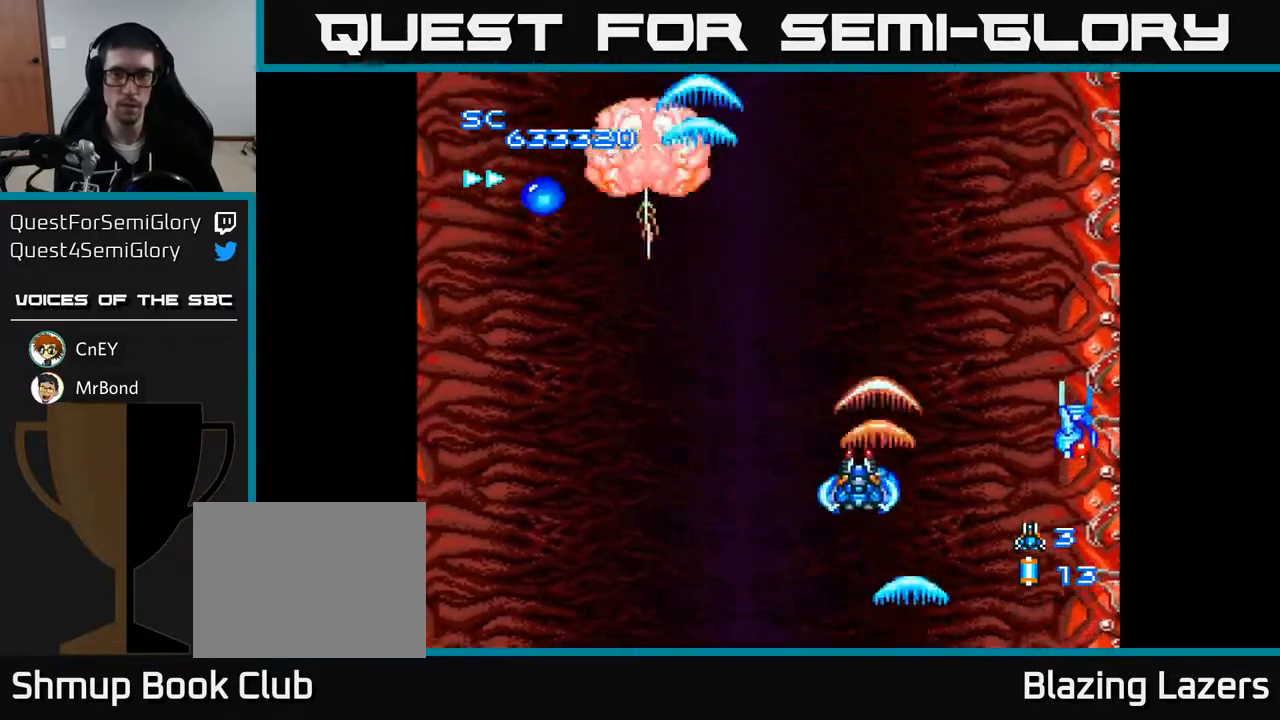
{"buttons": ["A", "DPAD_UP"], "right_stick": "center", "events": [[433, "DPAD_LEFT", "up"]]}
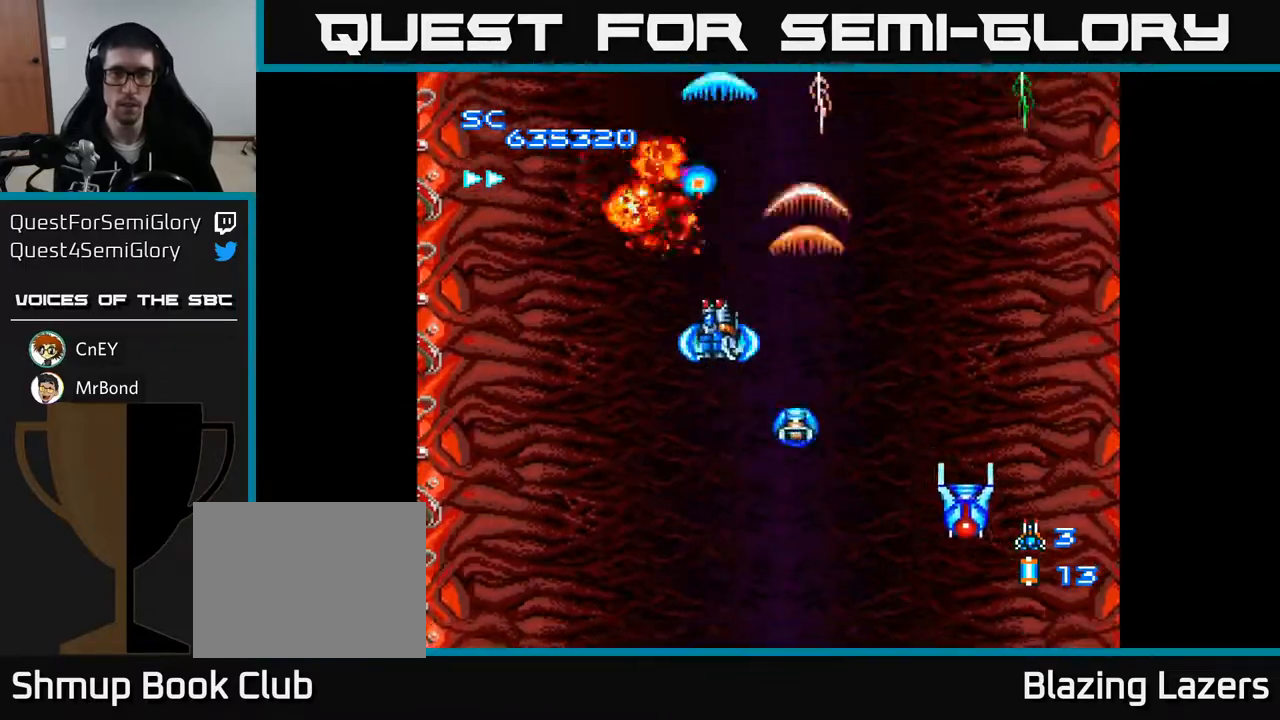
{"buttons": ["A", "DPAD_LEFT"], "right_stick": "center", "events": [[267, "DPAD_LEFT", "down"], [483, "DPAD_UP", "up"]]}
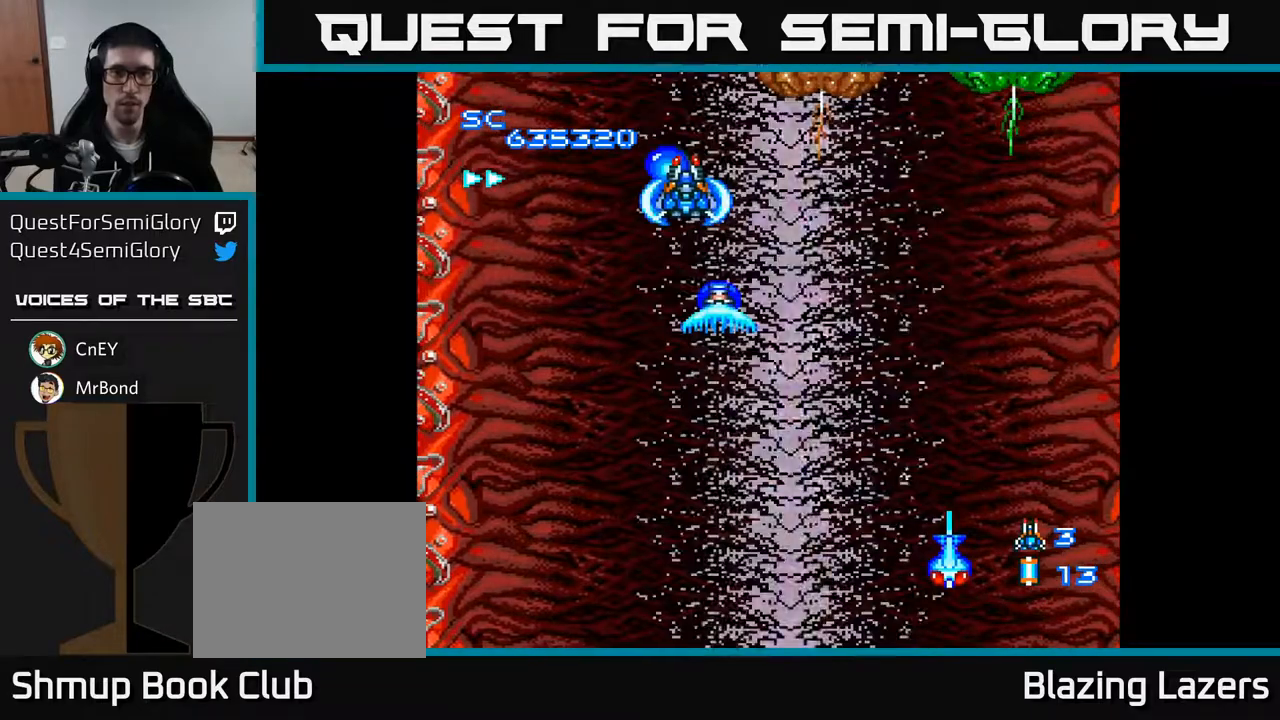
{"buttons": ["A", "DPAD_DOWN", "DPAD_RIGHT"], "right_stick": "center", "events": [[17, "DPAD_DOWN", "down"], [17, "DPAD_LEFT", "up"], [83, "DPAD_RIGHT", "down"]]}
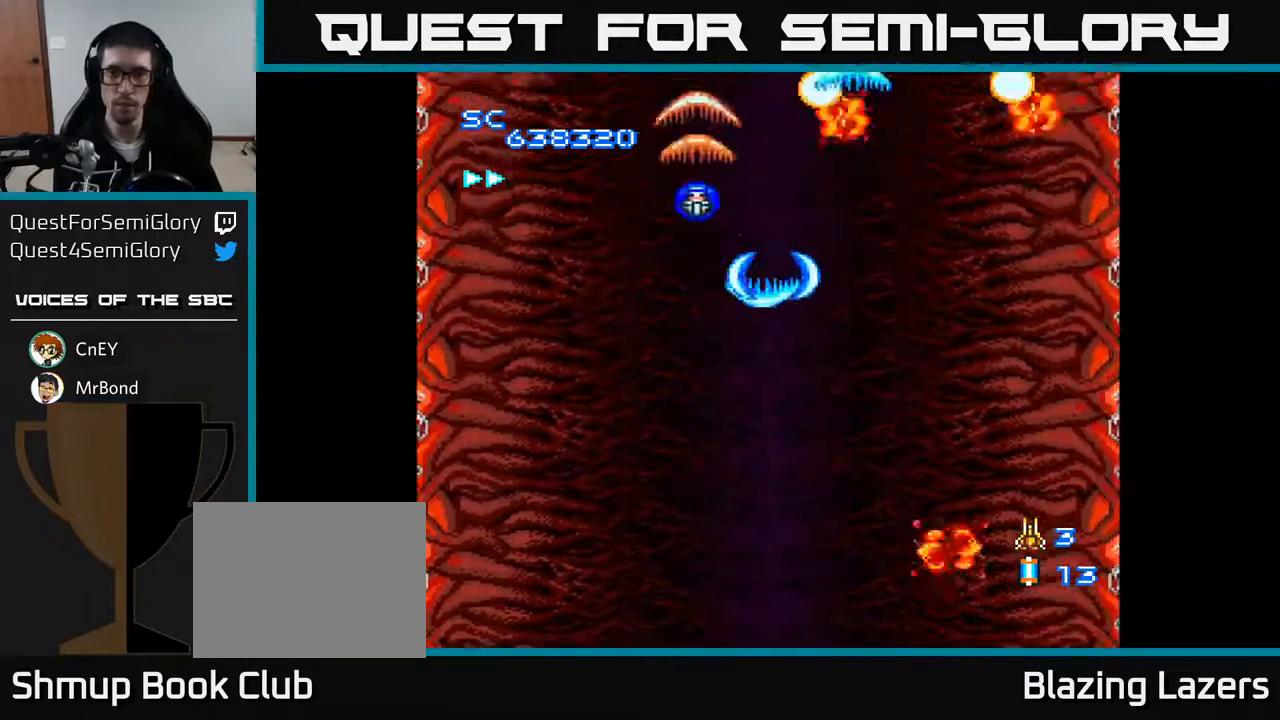
{"buttons": ["A", "DPAD_DOWN"], "right_stick": "center", "events": [[467, "DPAD_RIGHT", "up"]]}
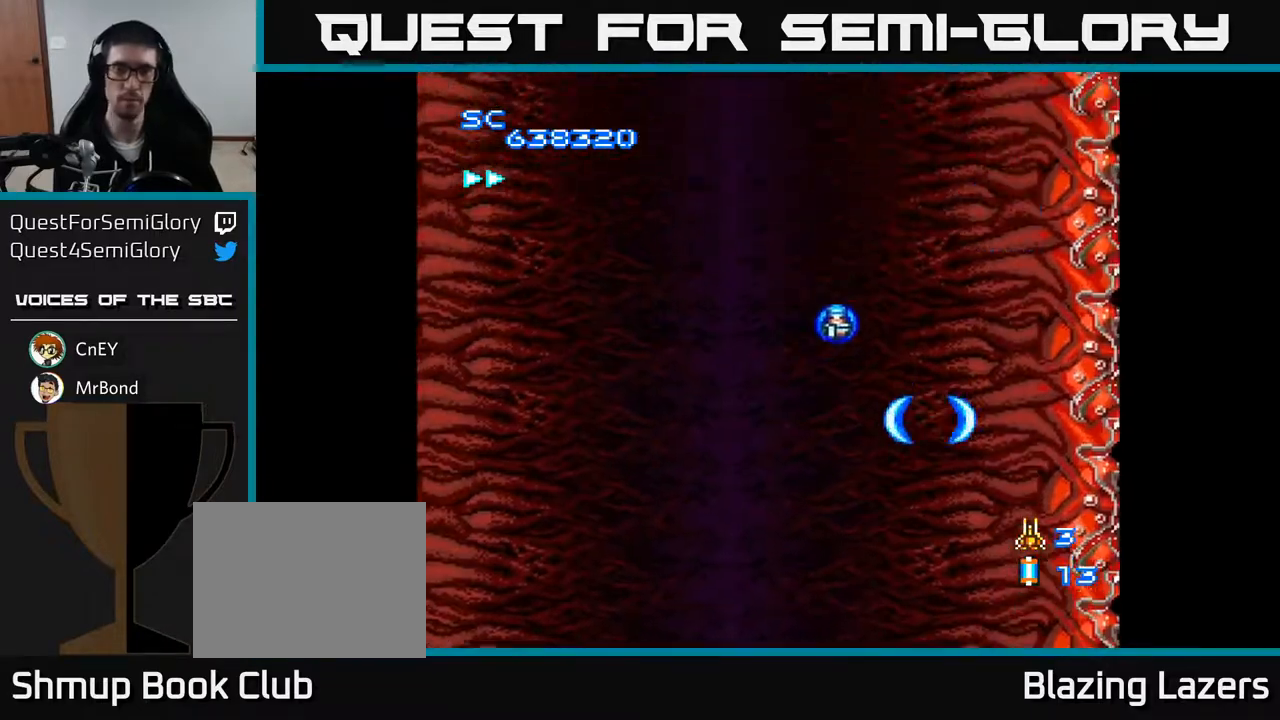
{"buttons": ["A", "DPAD_LEFT"], "right_stick": "center", "events": [[133, "DPAD_LEFT", "down"], [383, "DPAD_DOWN", "up"]]}
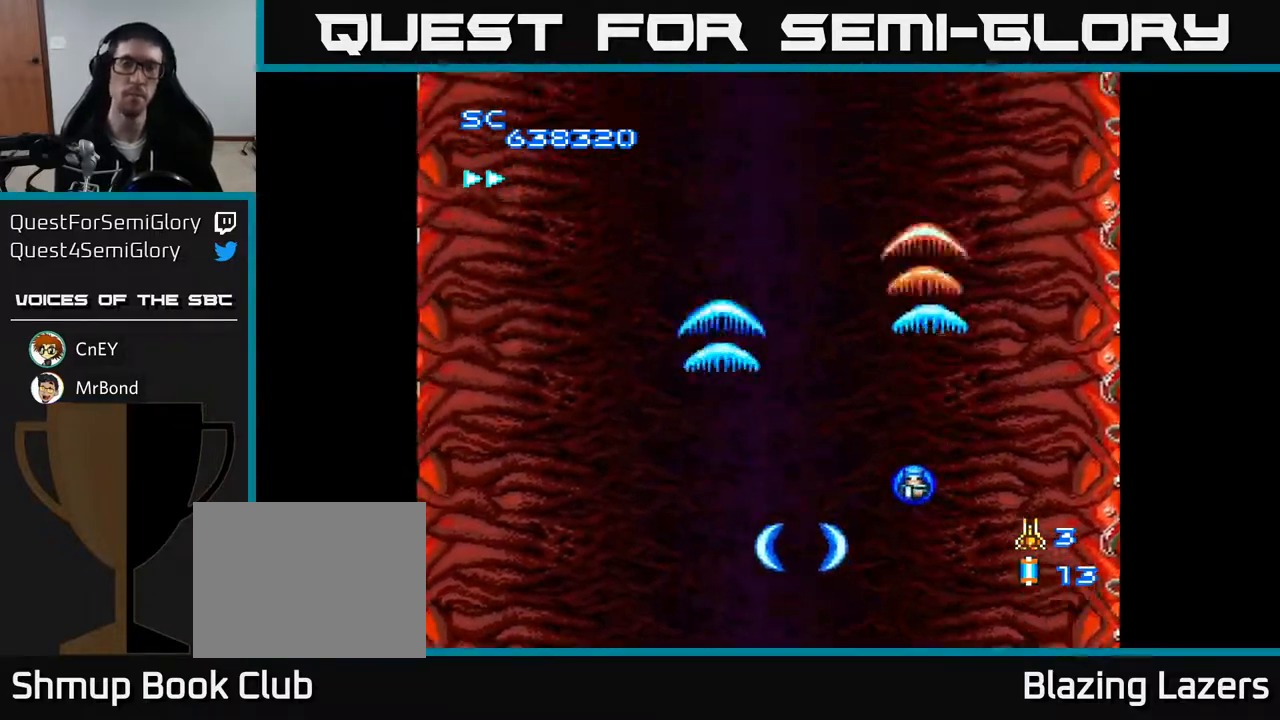
{"buttons": ["A"], "right_stick": "center", "events": [[133, "DPAD_LEFT", "up"], [200, "DPAD_RIGHT", "down"], [417, "DPAD_RIGHT", "up"]]}
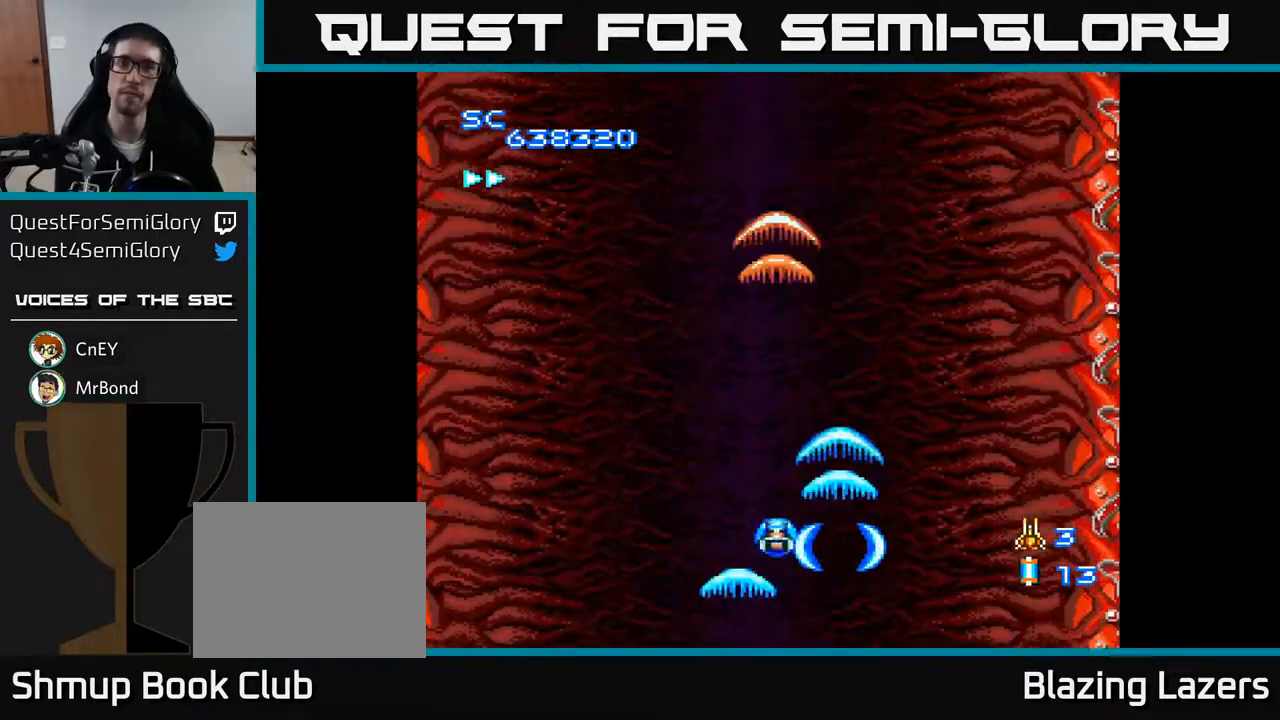
{"buttons": ["A", "DPAD_UP", "DPAD_LEFT"], "right_stick": "center", "events": [[233, "DPAD_LEFT", "down"], [283, "DPAD_UP", "down"]]}
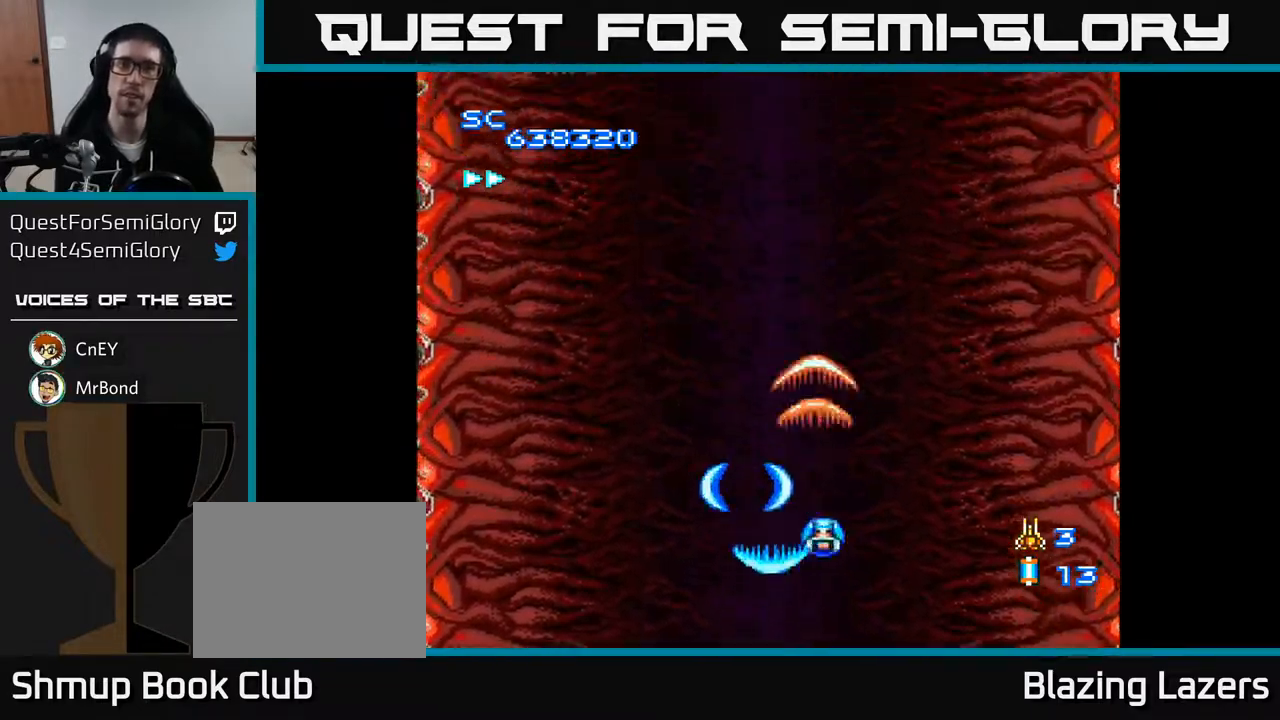
{"buttons": ["A", "DPAD_RIGHT"], "right_stick": "center", "events": [[50, "DPAD_UP", "up"], [183, "DPAD_LEFT", "up"], [233, "DPAD_RIGHT", "down"]]}
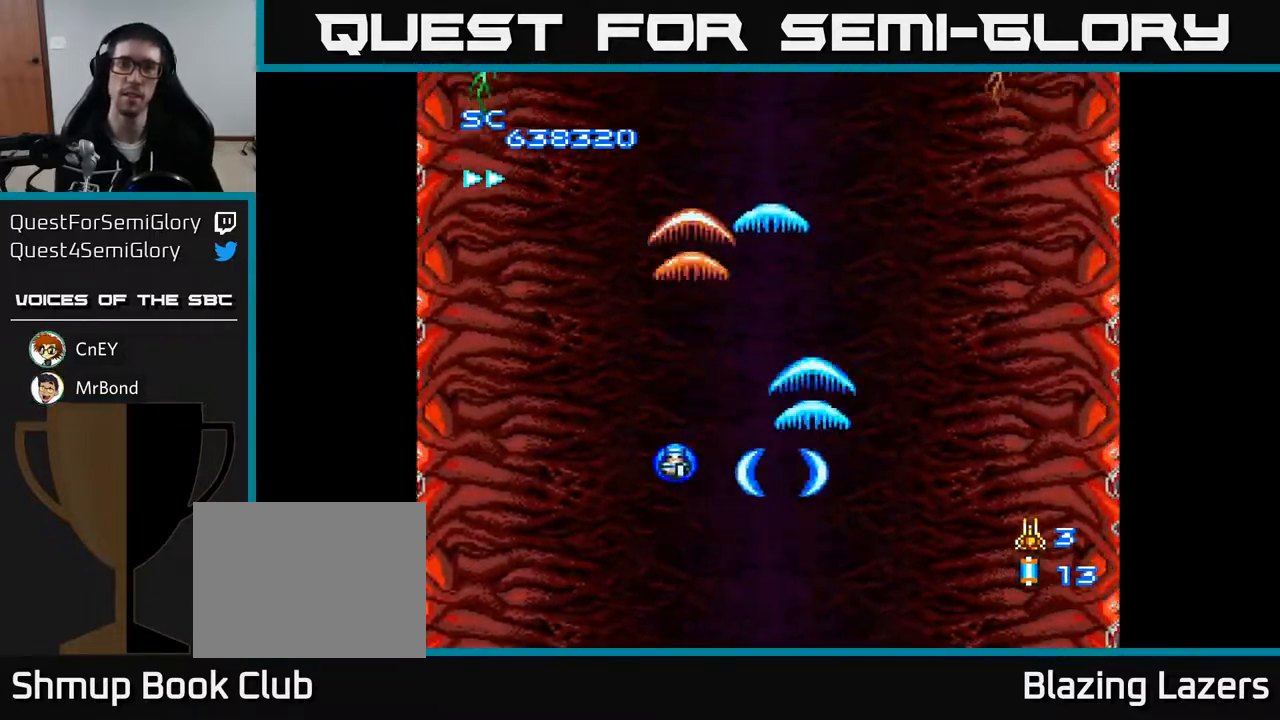
{"buttons": ["A", "DPAD_UP"], "right_stick": "center", "events": [[300, "DPAD_RIGHT", "up"], [300, "DPAD_UP", "down"]]}
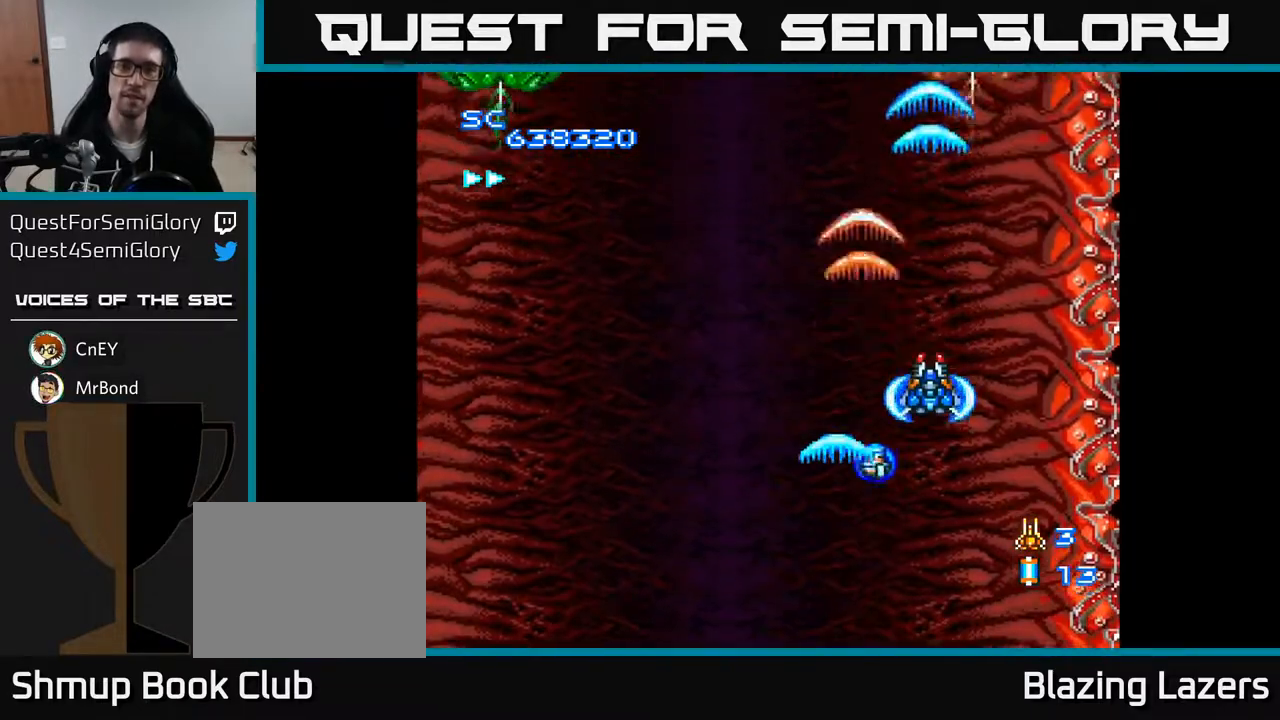
{"buttons": ["A", "DPAD_DOWN"], "right_stick": "center", "events": [[100, "DPAD_UP", "up"], [150, "DPAD_DOWN", "down"]]}
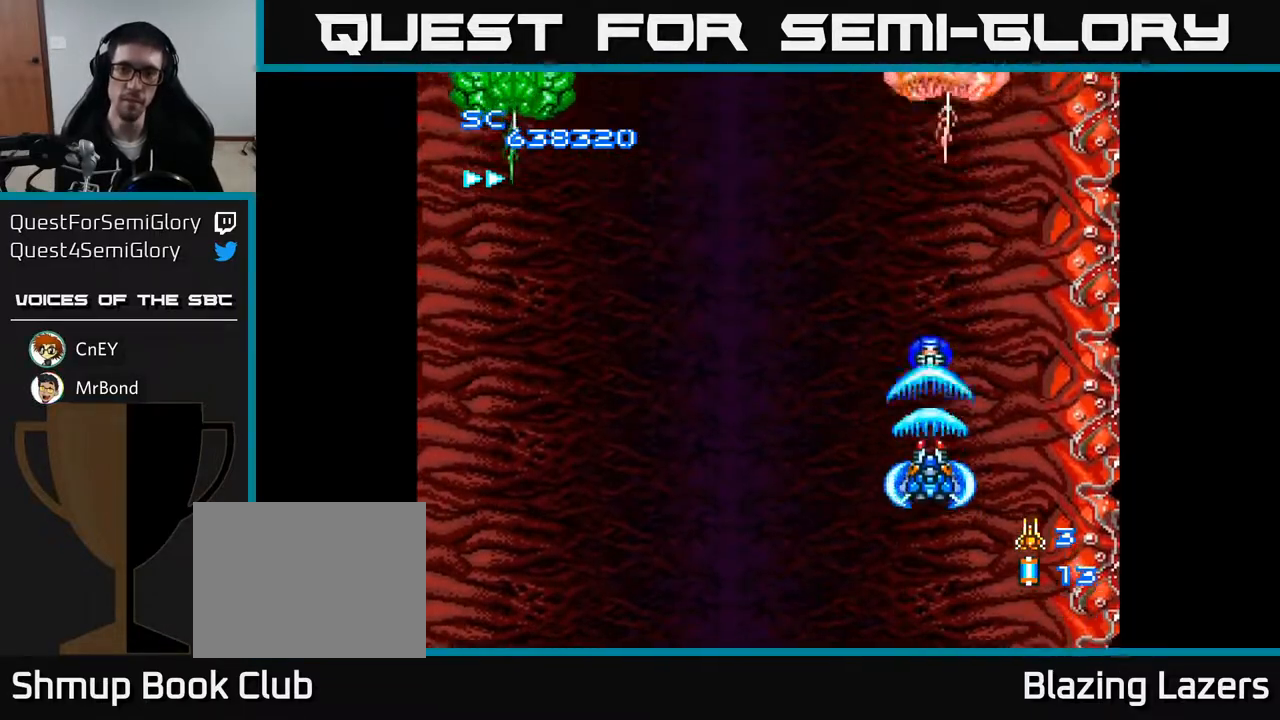
{"buttons": ["A", "DPAD_LEFT"], "right_stick": "center", "events": [[150, "DPAD_DOWN", "up"], [317, "DPAD_UP", "down"], [333, "DPAD_LEFT", "down"], [433, "DPAD_UP", "up"]]}